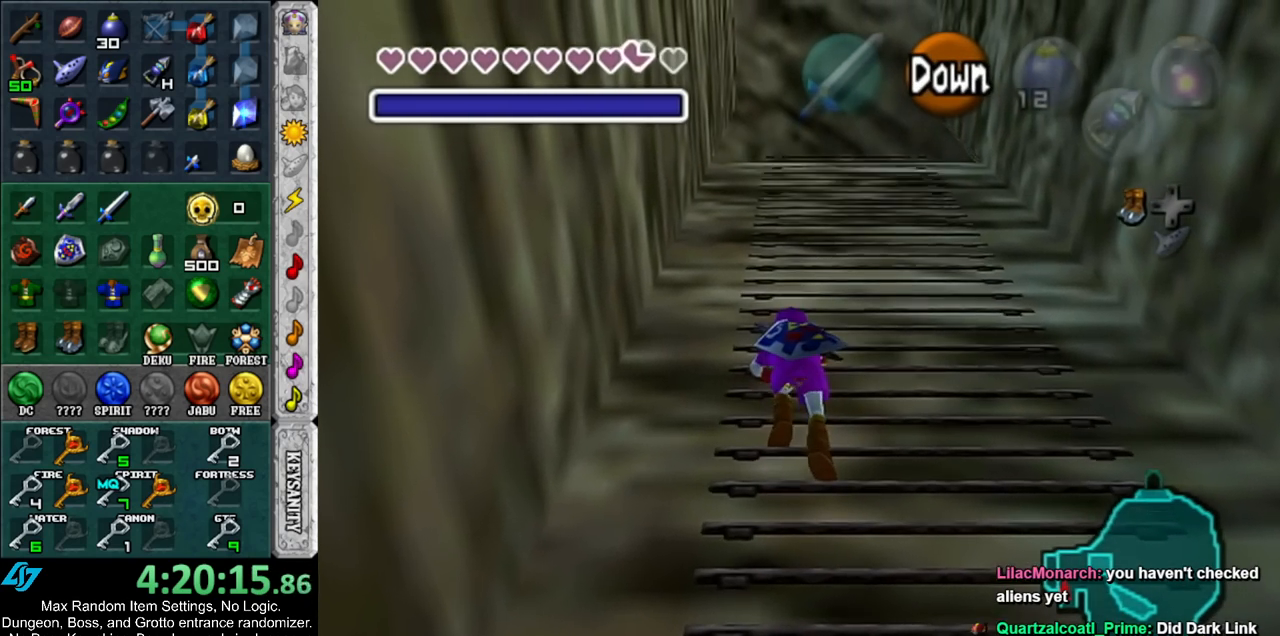
Gameplay with a controller (Nintendo layout); each line is a JSON object with the inputs held at the frame after it. "events" lists button and stick changes between this image and that frame as [ms after this image, input, new state], when the widget could be followed in between. Not read: L3 R3.
{"buttons": [], "left_stick": "up", "right_stick": "center", "events": []}
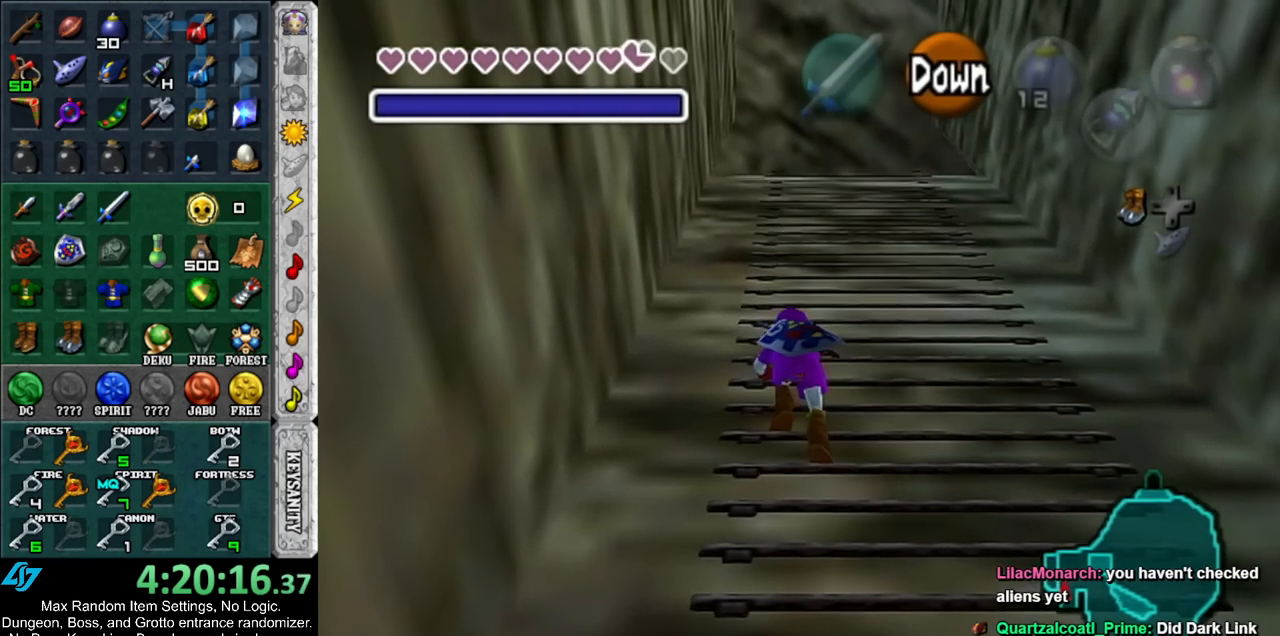
{"buttons": [], "left_stick": "up", "right_stick": "center", "events": []}
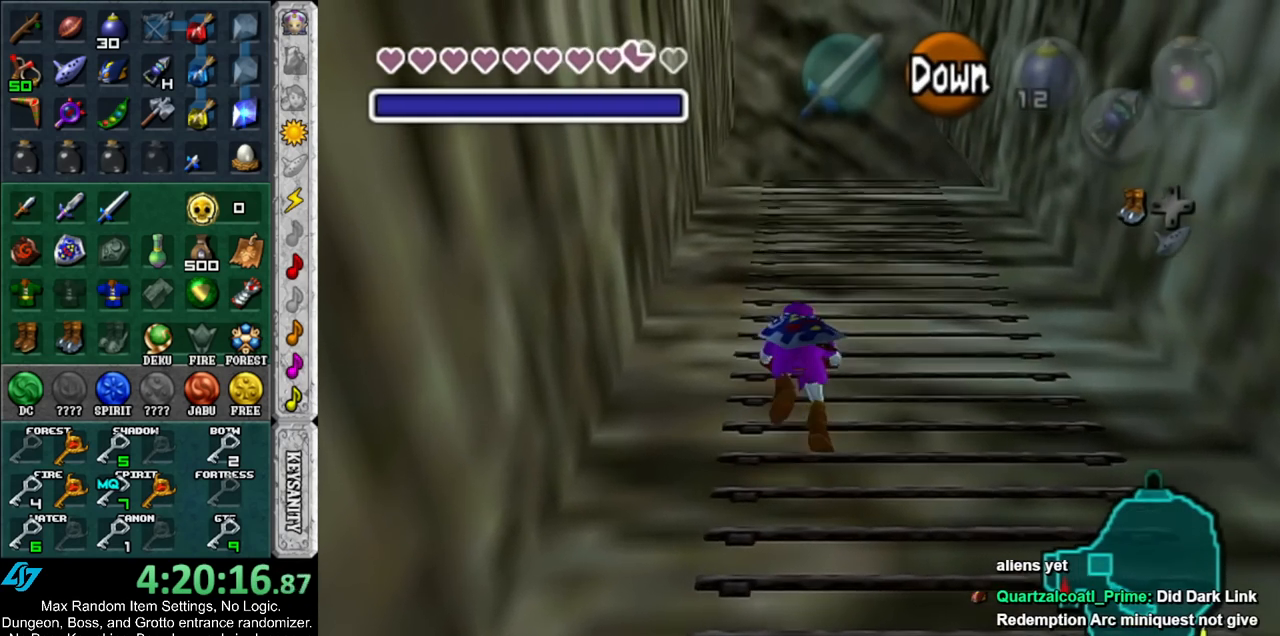
{"buttons": [], "left_stick": "up", "right_stick": "center", "events": []}
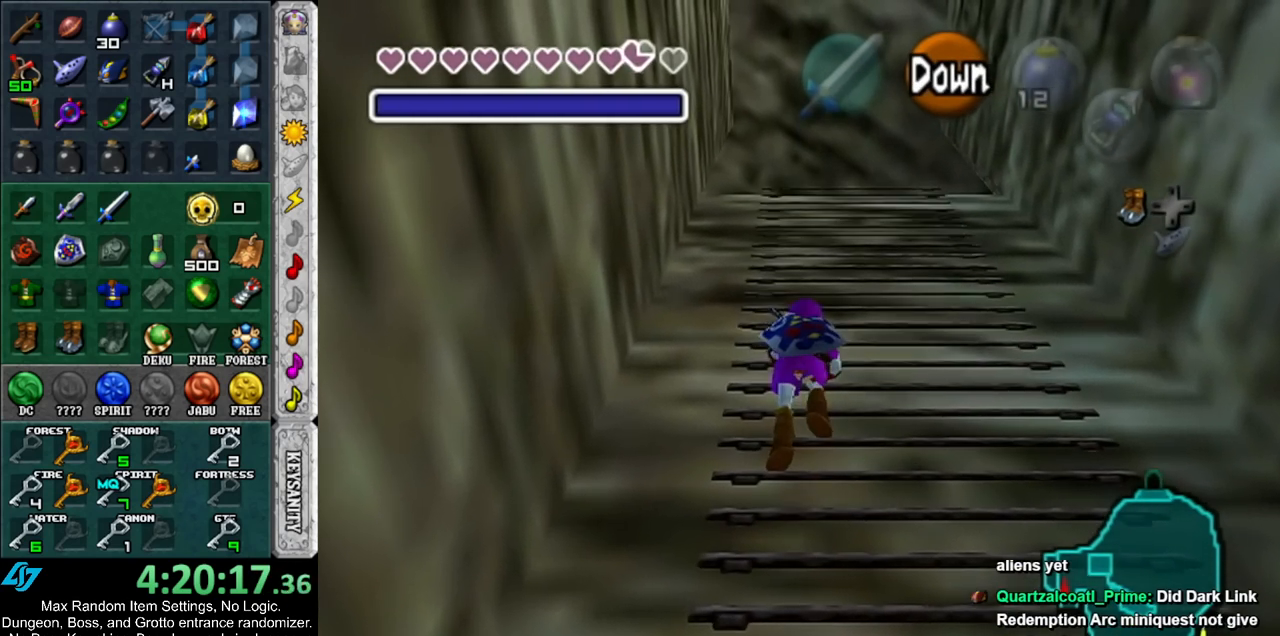
{"buttons": [], "left_stick": "up", "right_stick": "center", "events": []}
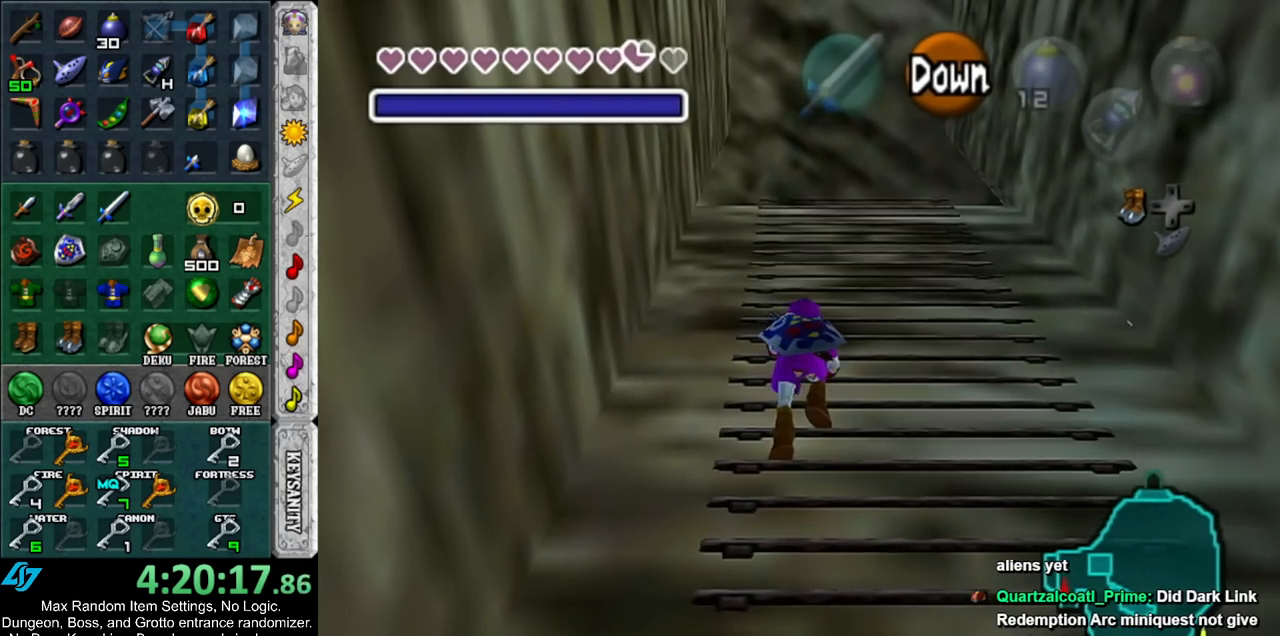
{"buttons": [], "left_stick": "up", "right_stick": "center", "events": []}
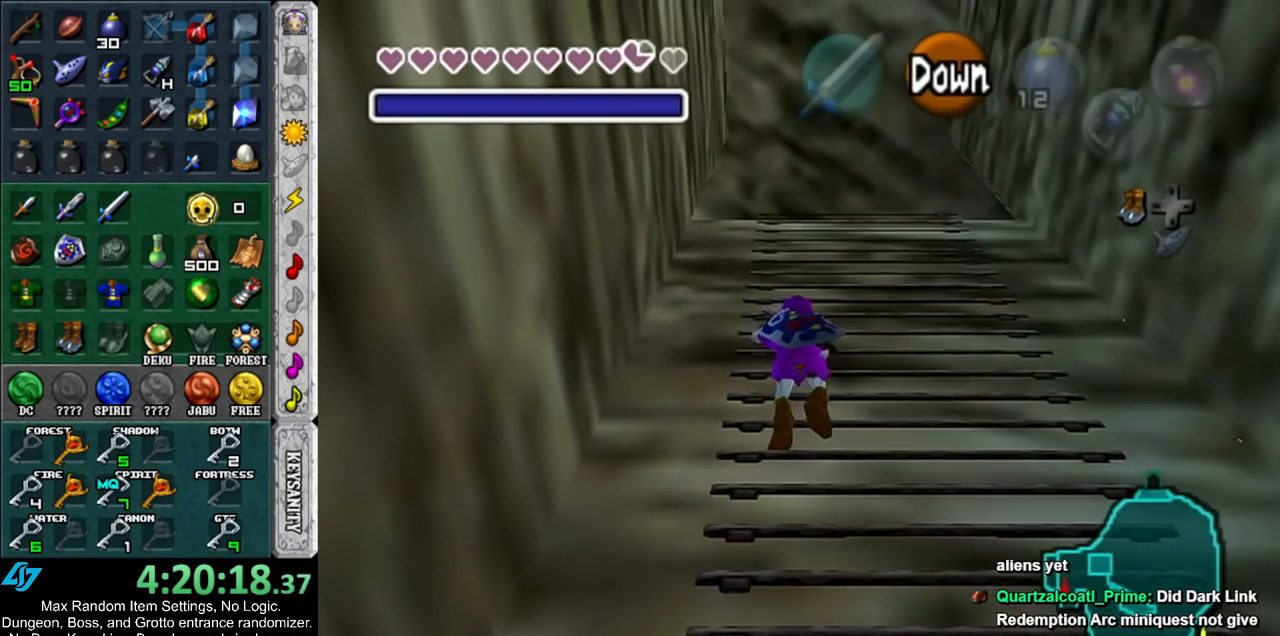
{"buttons": [], "left_stick": "up", "right_stick": "center", "events": []}
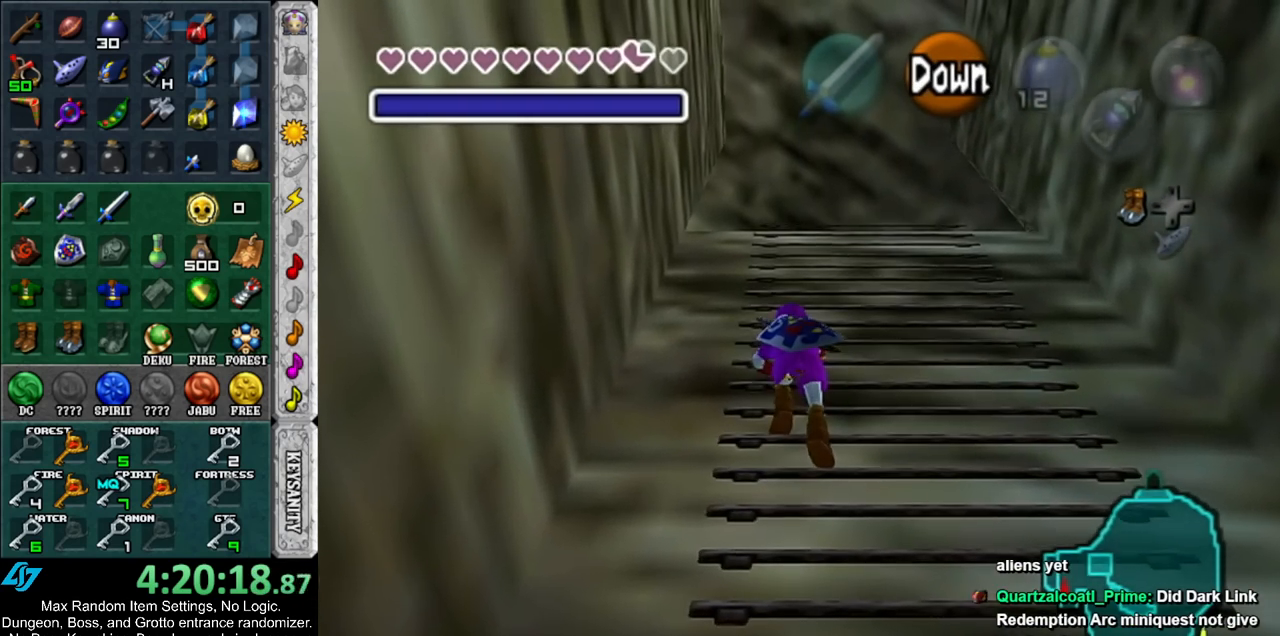
{"buttons": [], "left_stick": "up", "right_stick": "center", "events": []}
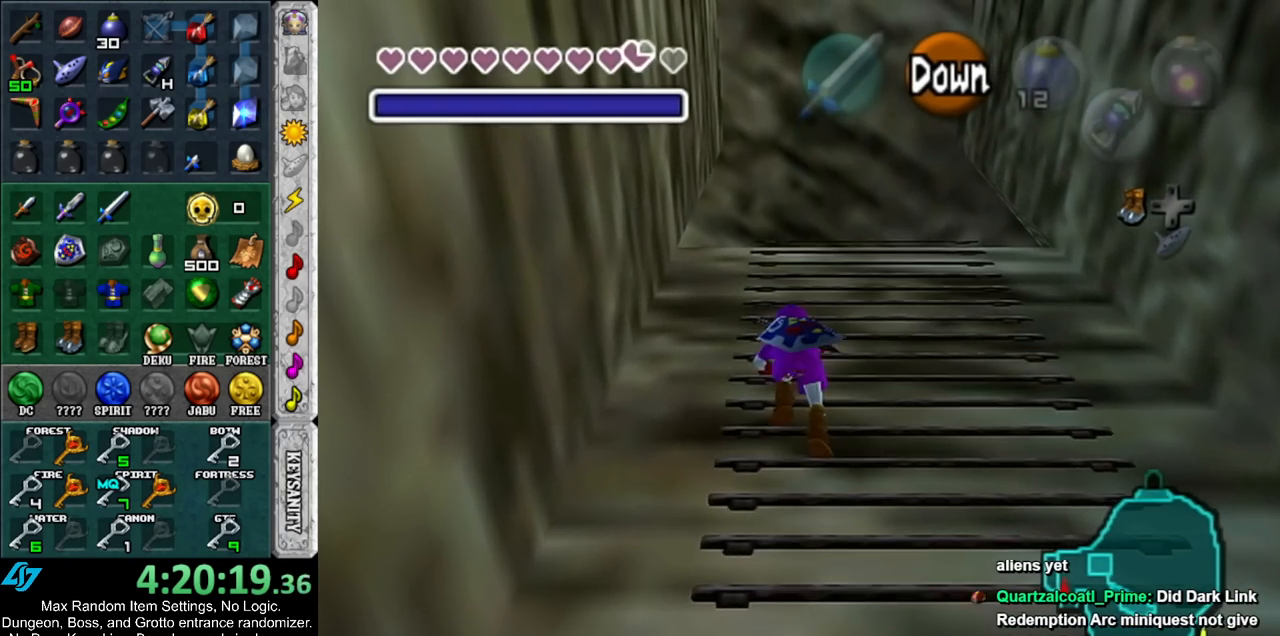
{"buttons": [], "left_stick": "up", "right_stick": "center", "events": []}
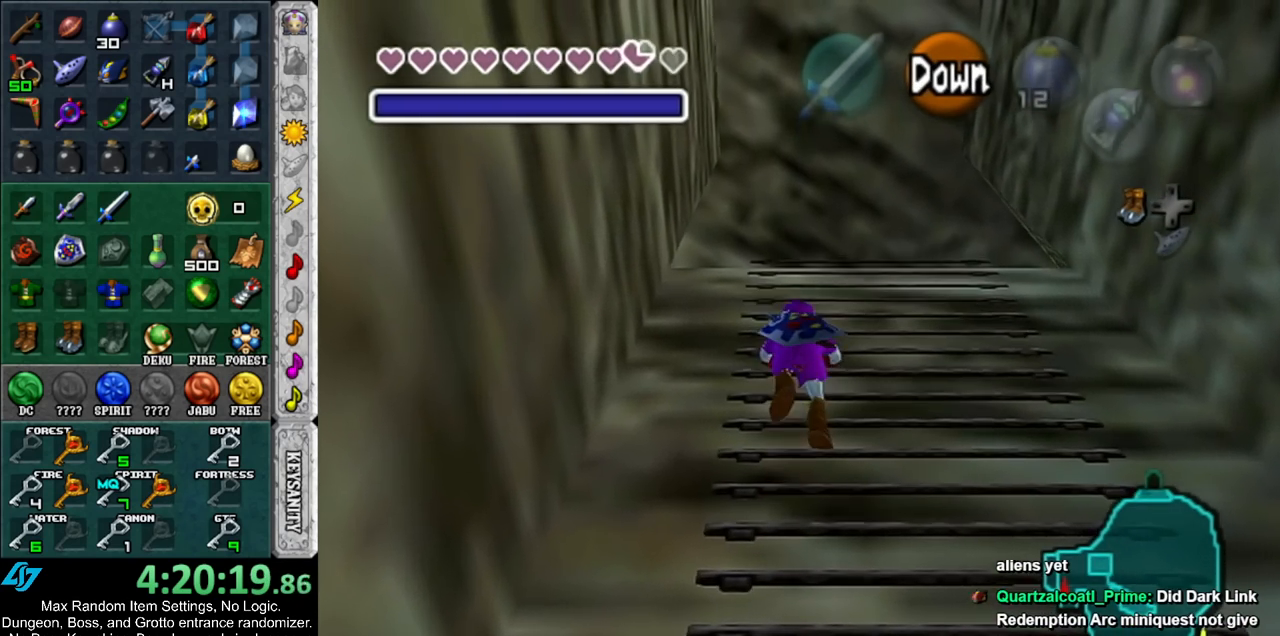
{"buttons": [], "left_stick": "up", "right_stick": "center", "events": []}
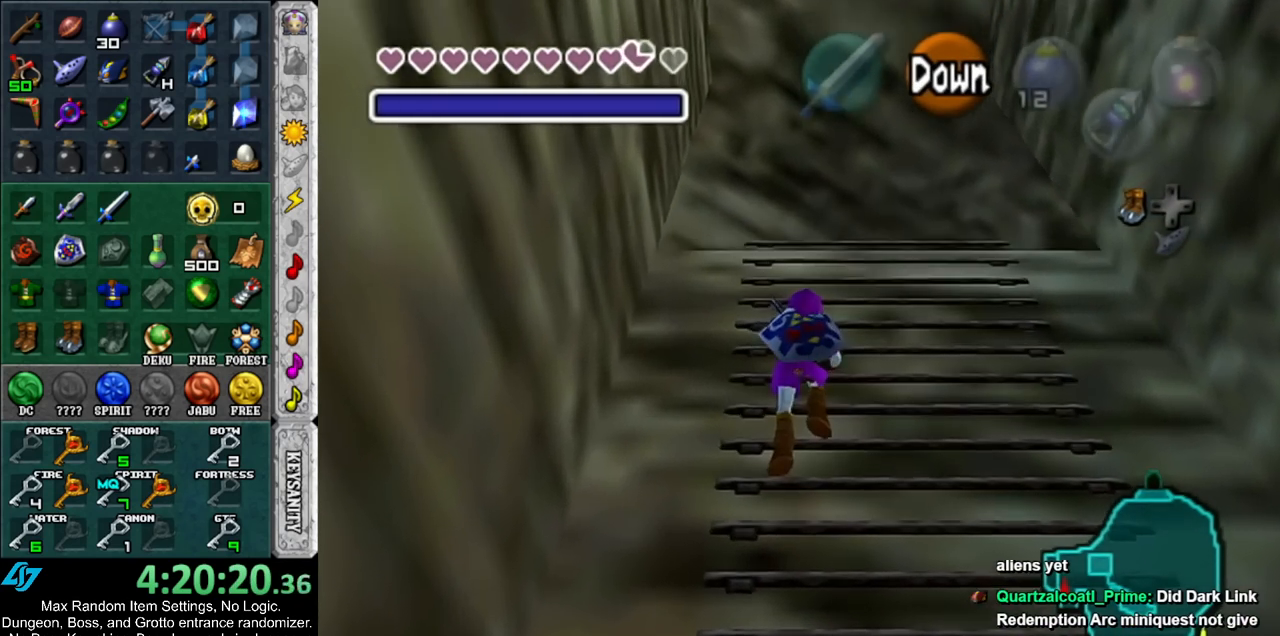
{"buttons": [], "left_stick": "up", "right_stick": "center", "events": []}
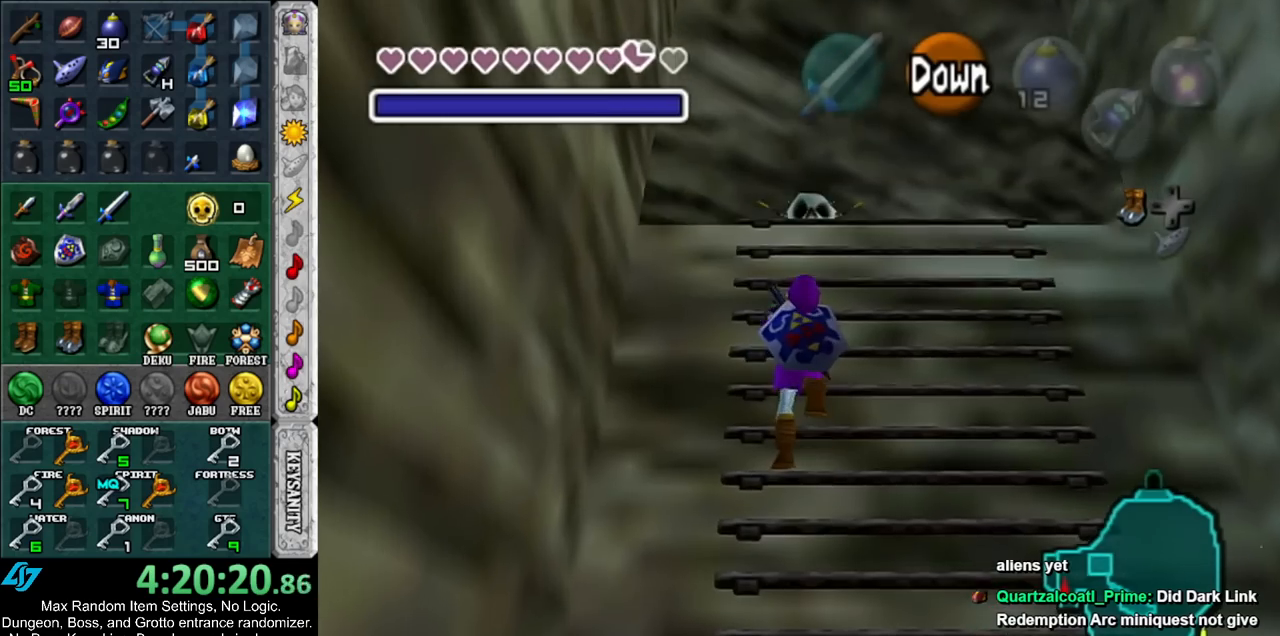
{"buttons": [], "left_stick": "up", "right_stick": "center", "events": []}
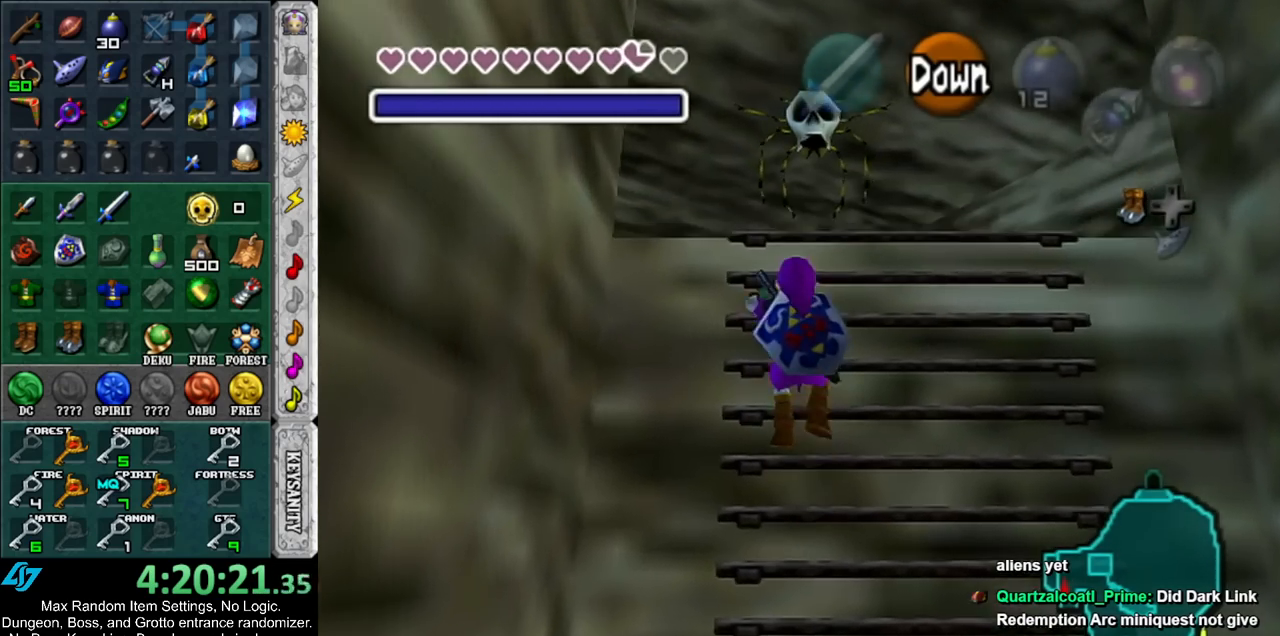
{"buttons": [], "left_stick": "up", "right_stick": "center", "events": []}
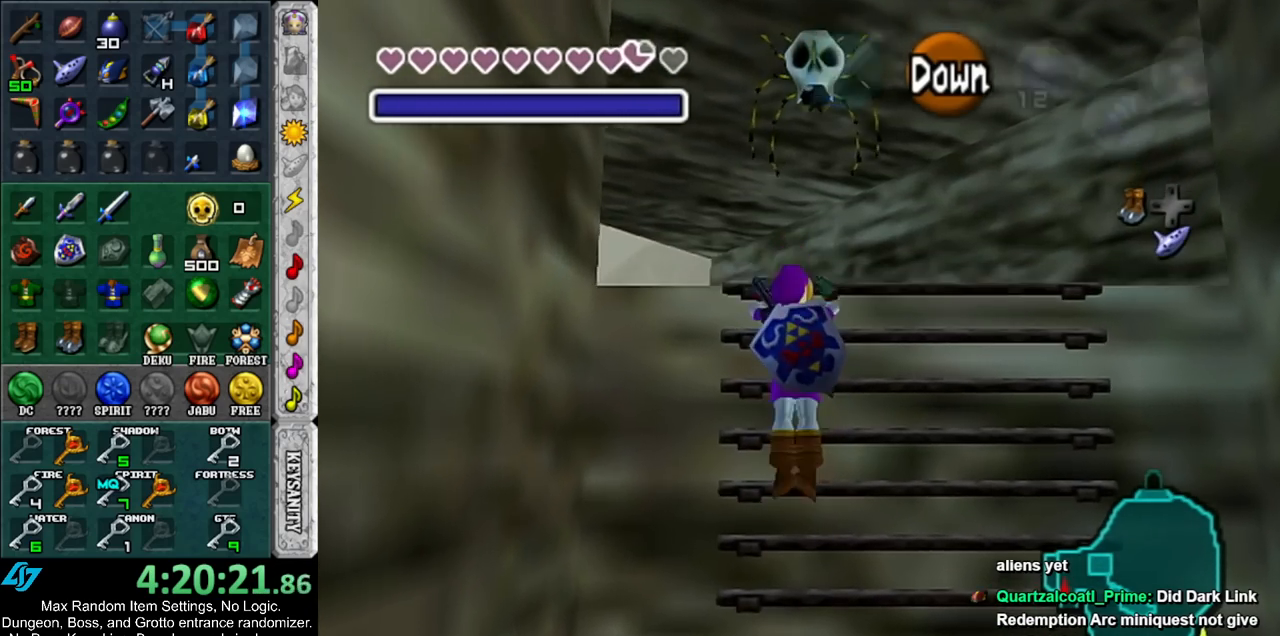
{"buttons": [], "left_stick": "up", "right_stick": "center", "events": []}
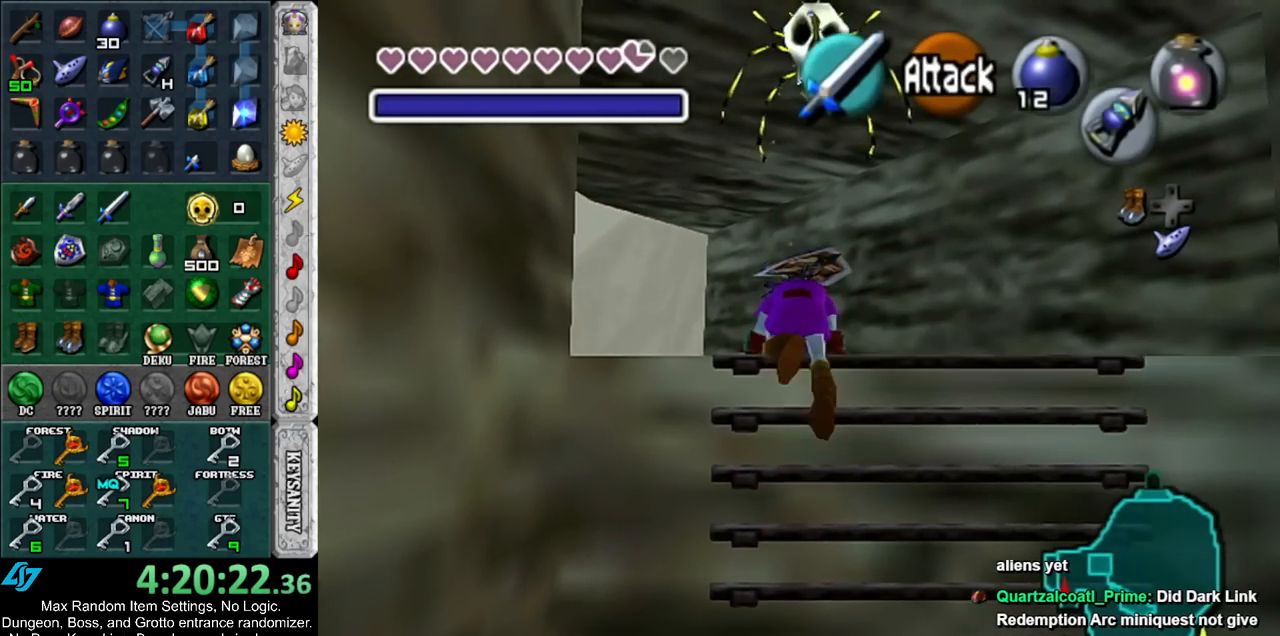
{"buttons": [], "left_stick": "up-left", "right_stick": "center", "events": [[17, "left_stick", "up-left"]]}
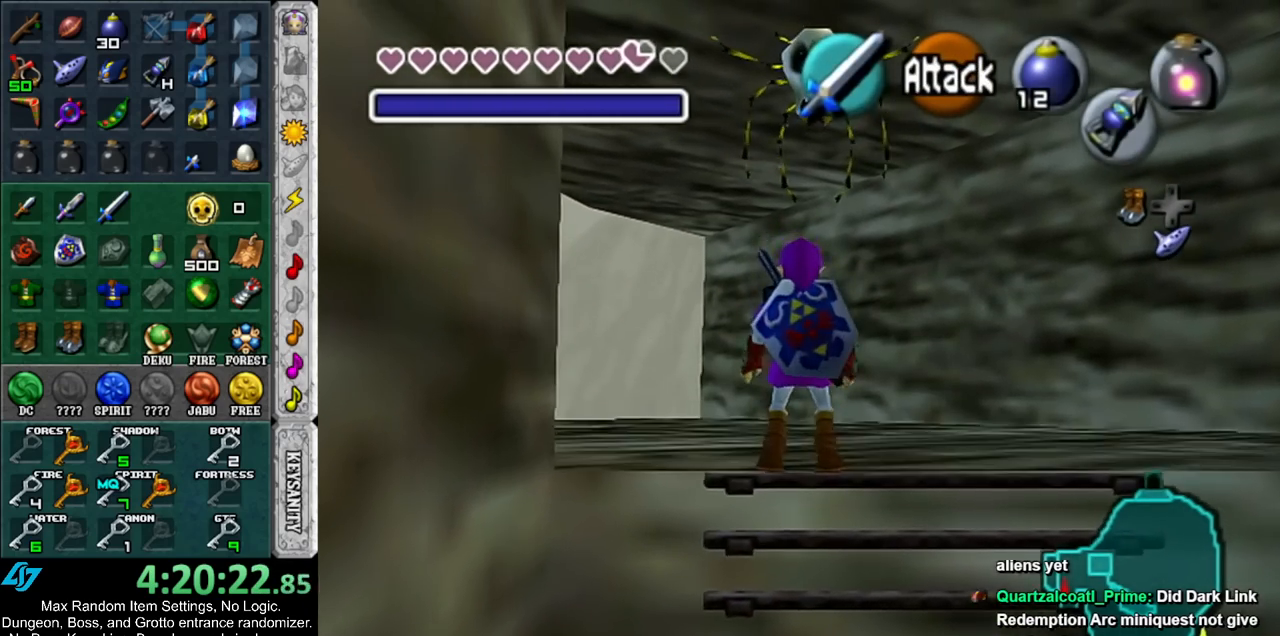
{"buttons": ["Z"], "left_stick": "up", "right_stick": "center", "events": [[350, "Z", "down"], [383, "left_stick", "up"]]}
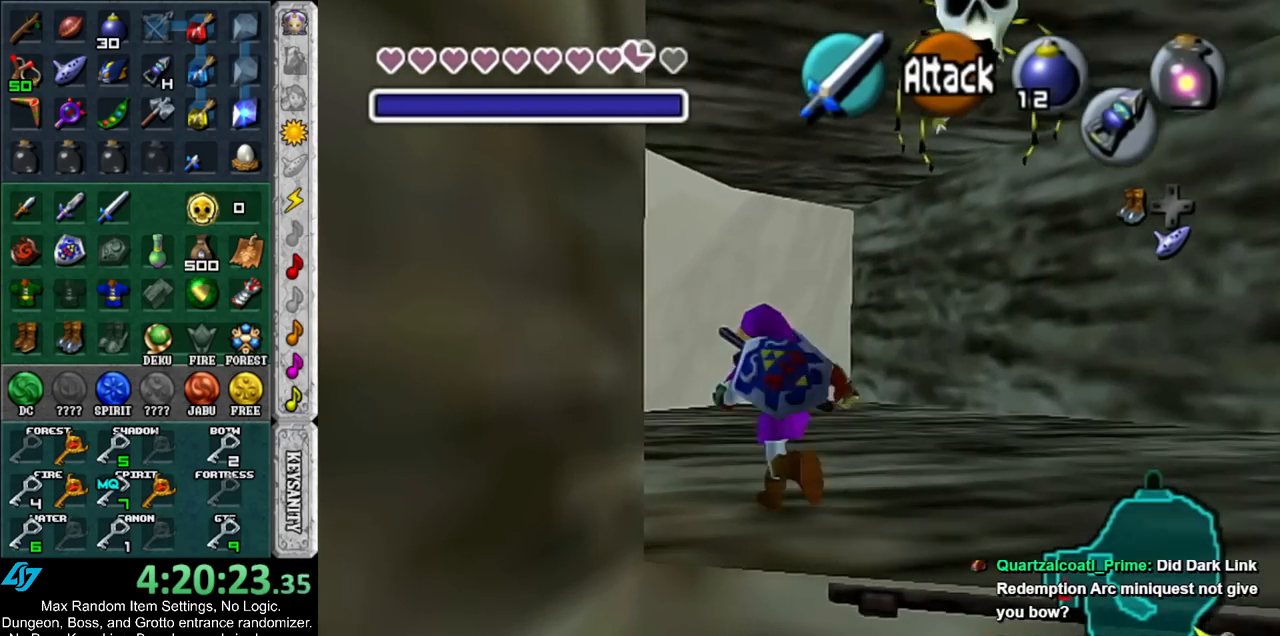
{"buttons": ["Z"], "left_stick": "down-left", "right_stick": "center", "events": [[333, "left_stick", "center"], [483, "left_stick", "down-left"]]}
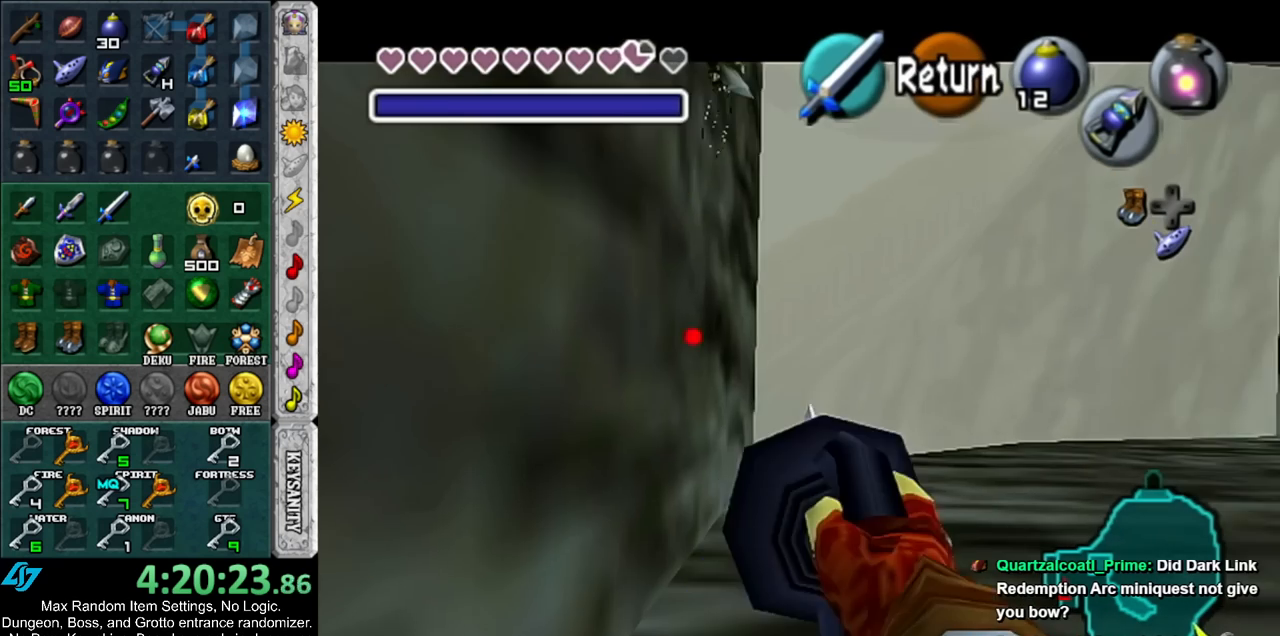
{"buttons": [], "left_stick": "center", "right_stick": "center", "events": [[267, "left_stick", "down"], [417, "Z", "up"], [450, "left_stick", "center"]]}
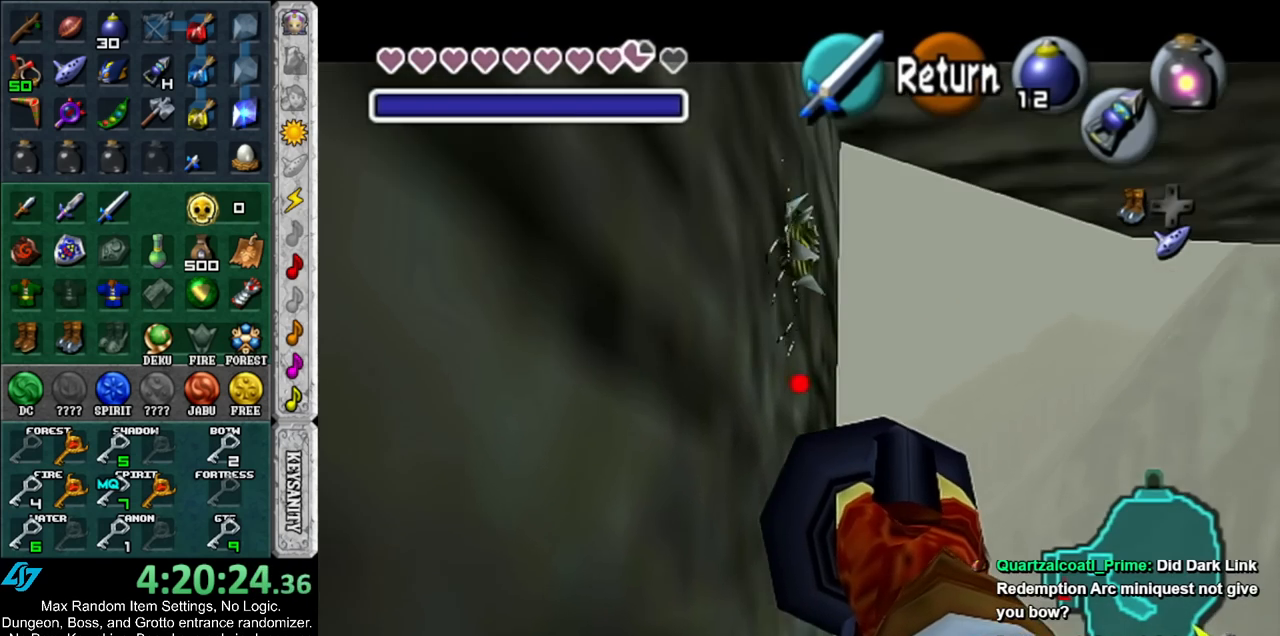
{"buttons": [], "left_stick": "center", "right_stick": "center", "events": []}
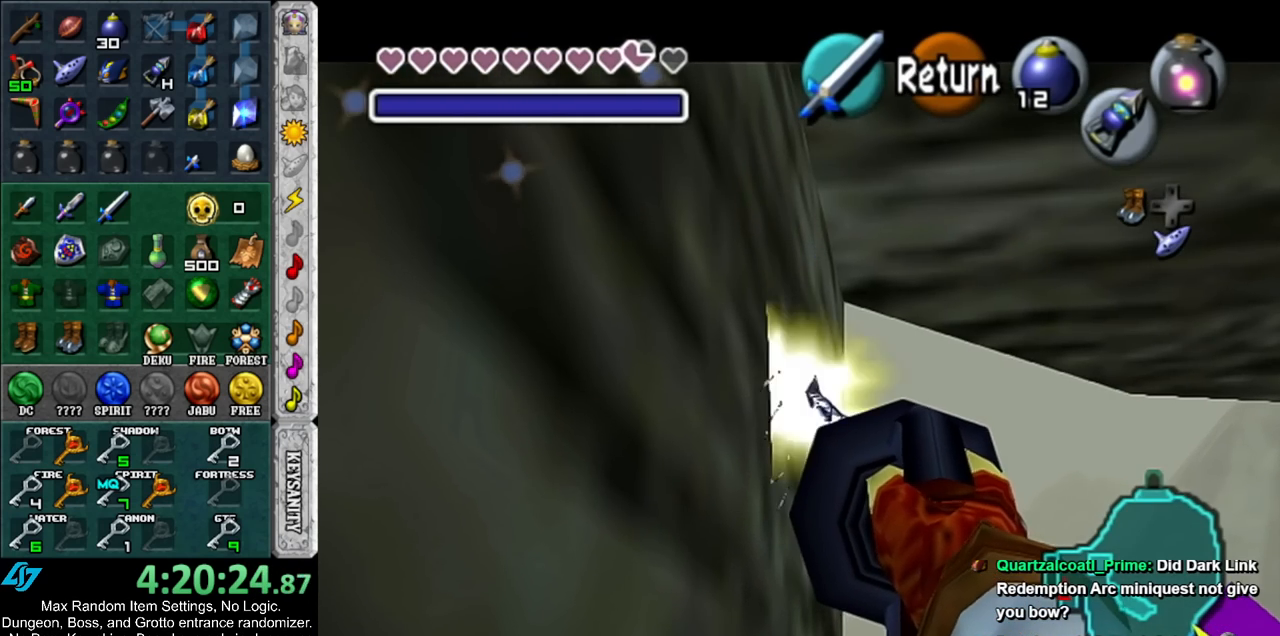
{"buttons": ["Z"], "left_stick": "center", "right_stick": "center", "events": [[83, "left_stick", "down-right"], [300, "Z", "down"], [300, "left_stick", "center"]]}
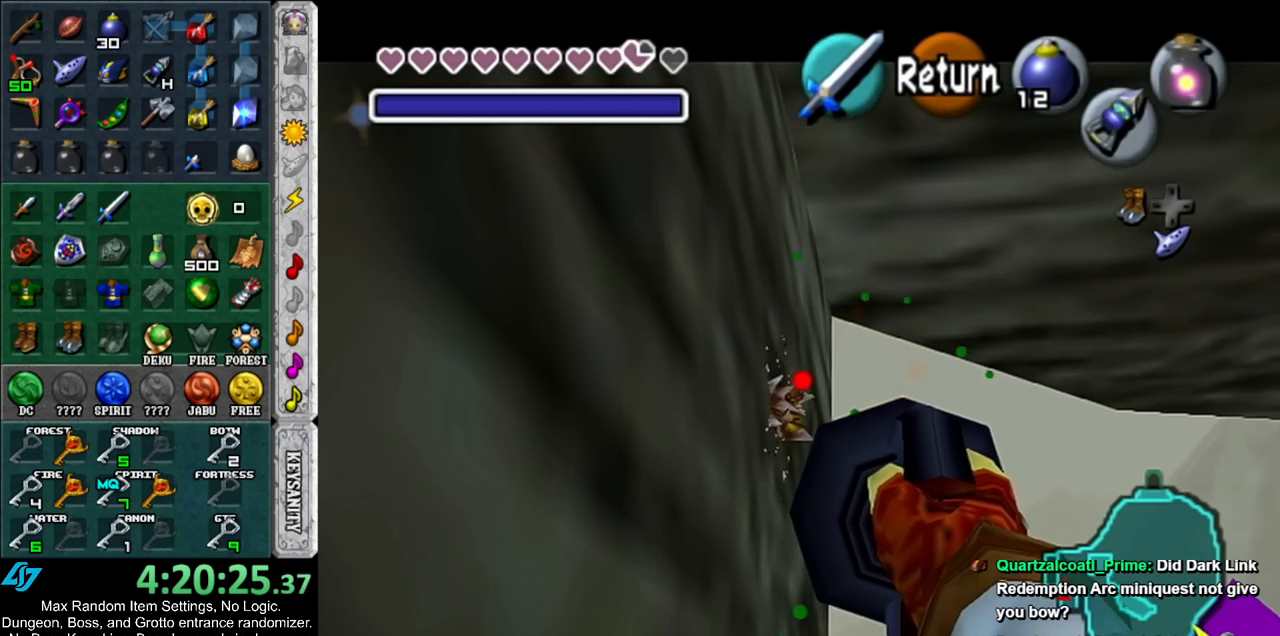
{"buttons": ["Z"], "left_stick": "center", "right_stick": "center", "events": []}
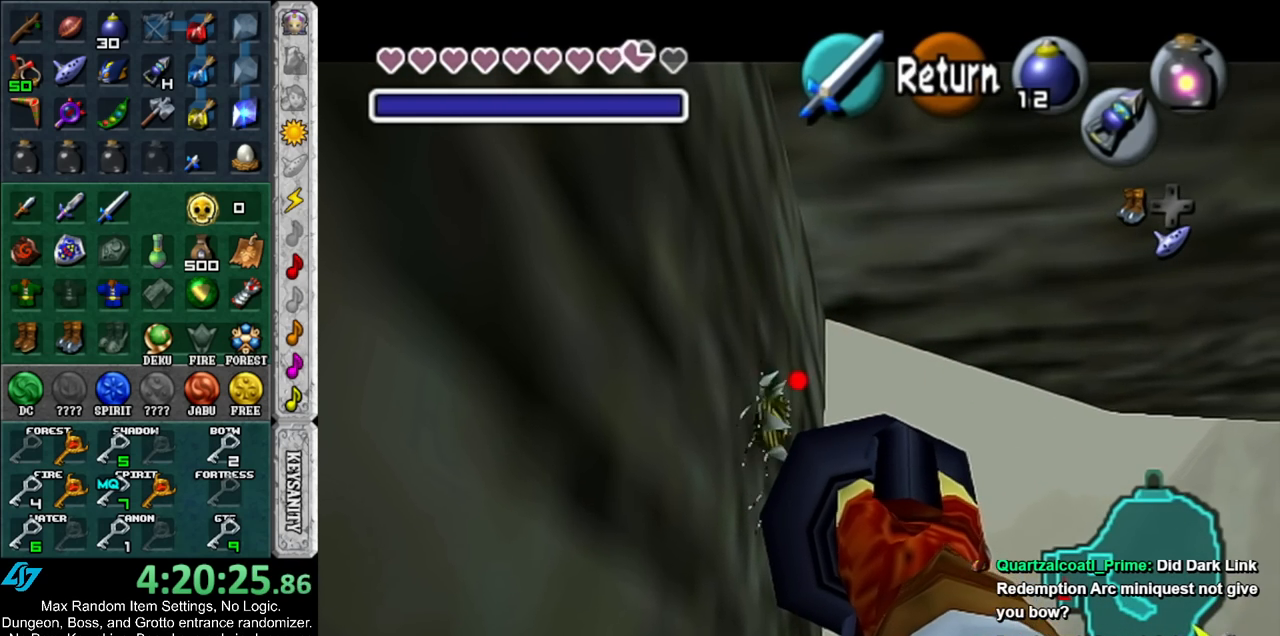
{"buttons": ["A"], "left_stick": "center", "right_stick": "center", "events": [[17, "Z", "up"], [483, "A", "down"]]}
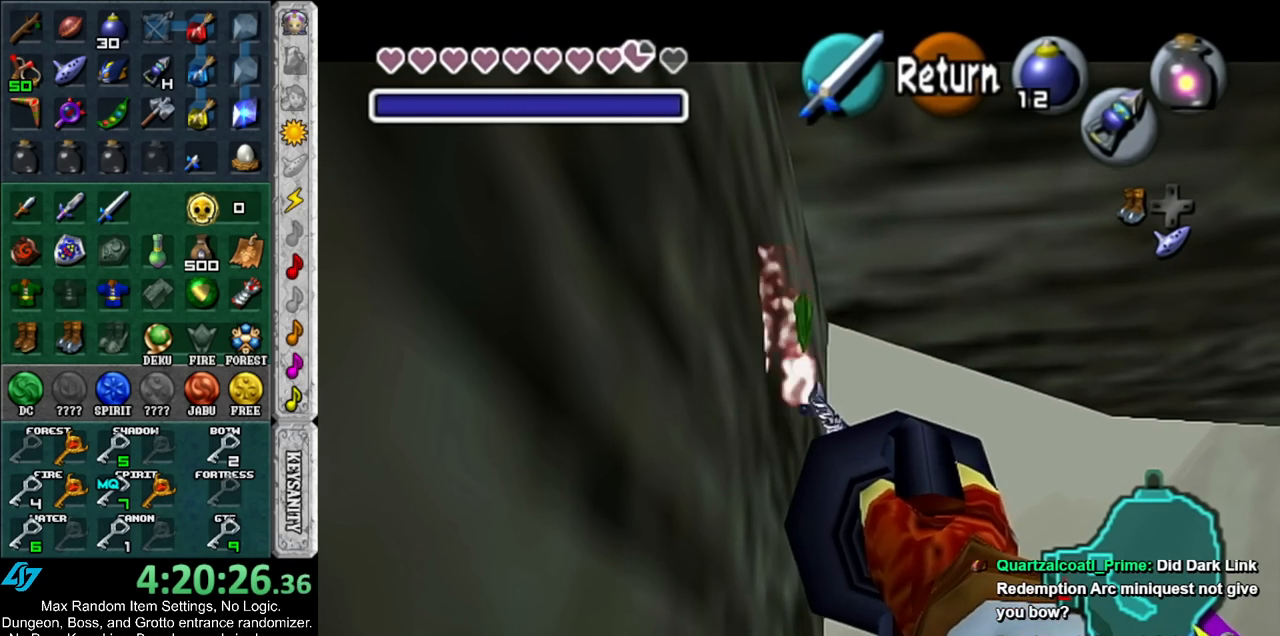
{"buttons": ["A", "B"], "left_stick": "up", "right_stick": "center", "events": [[67, "A", "up"], [233, "left_stick", "up"], [450, "A", "down"], [450, "B", "down"]]}
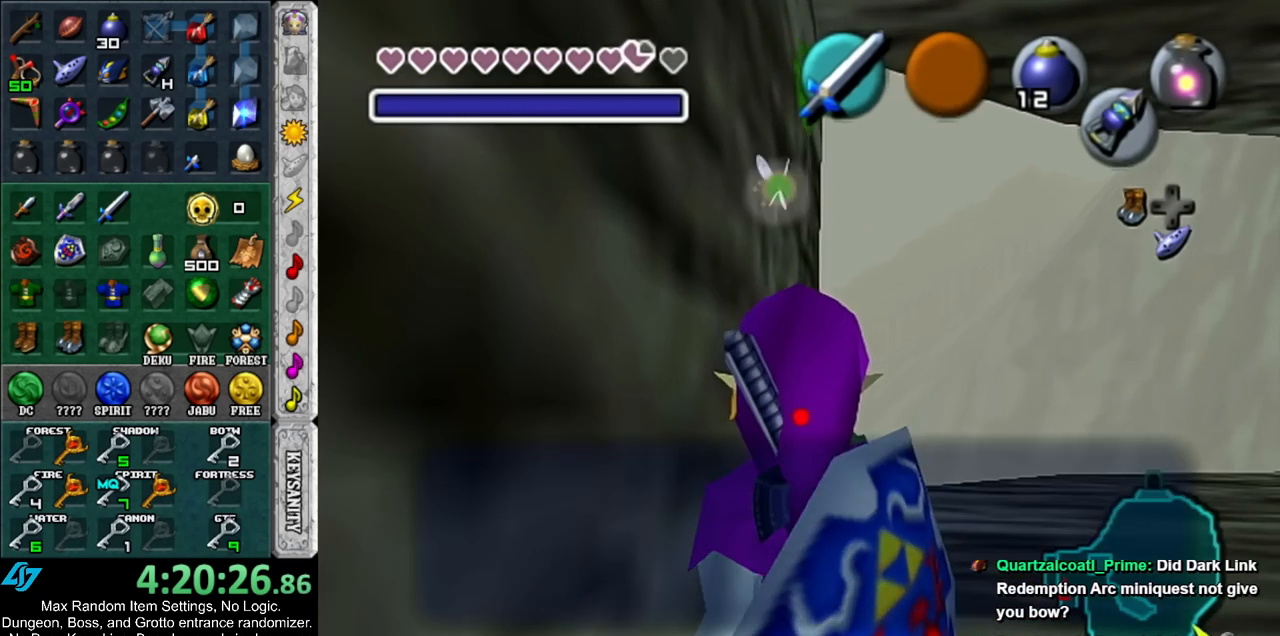
{"buttons": [], "left_stick": "up", "right_stick": "center", "events": [[17, "A", "up"], [17, "B", "up"], [117, "A", "down"], [117, "B", "down"], [167, "A", "up"], [200, "B", "up"], [267, "A", "down"], [267, "B", "down"], [317, "A", "up"], [317, "B", "up"], [383, "A", "down"], [383, "B", "down"], [483, "A", "up"], [483, "B", "up"]]}
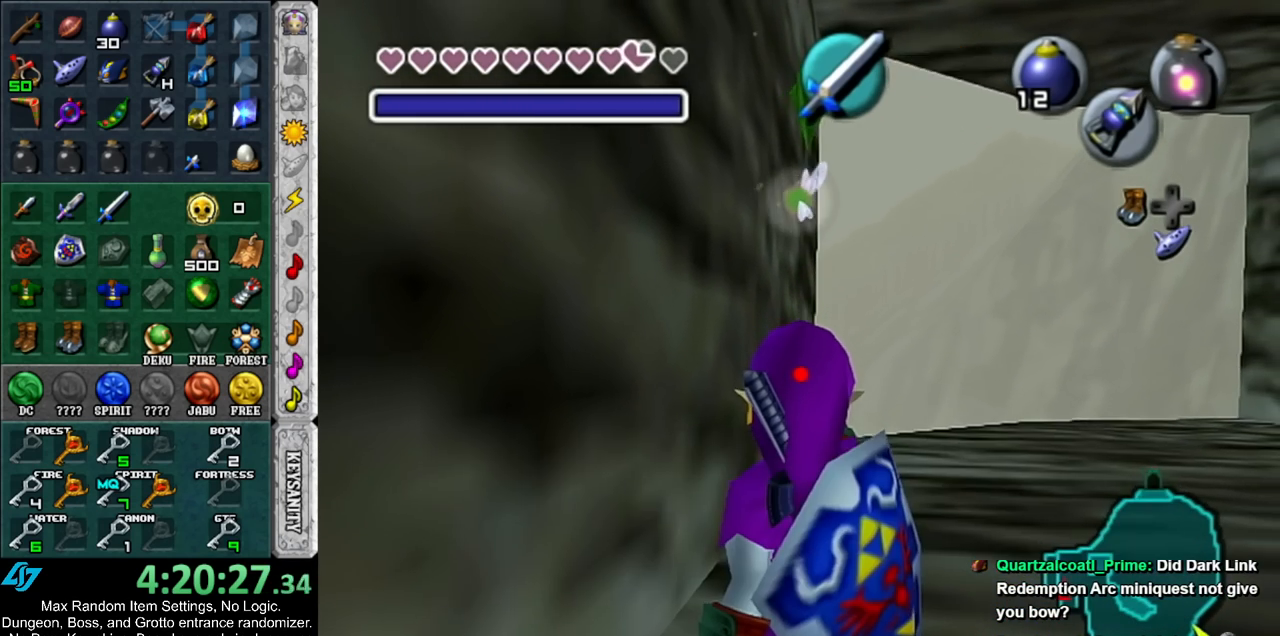
{"buttons": [], "left_stick": "up", "right_stick": "center", "events": []}
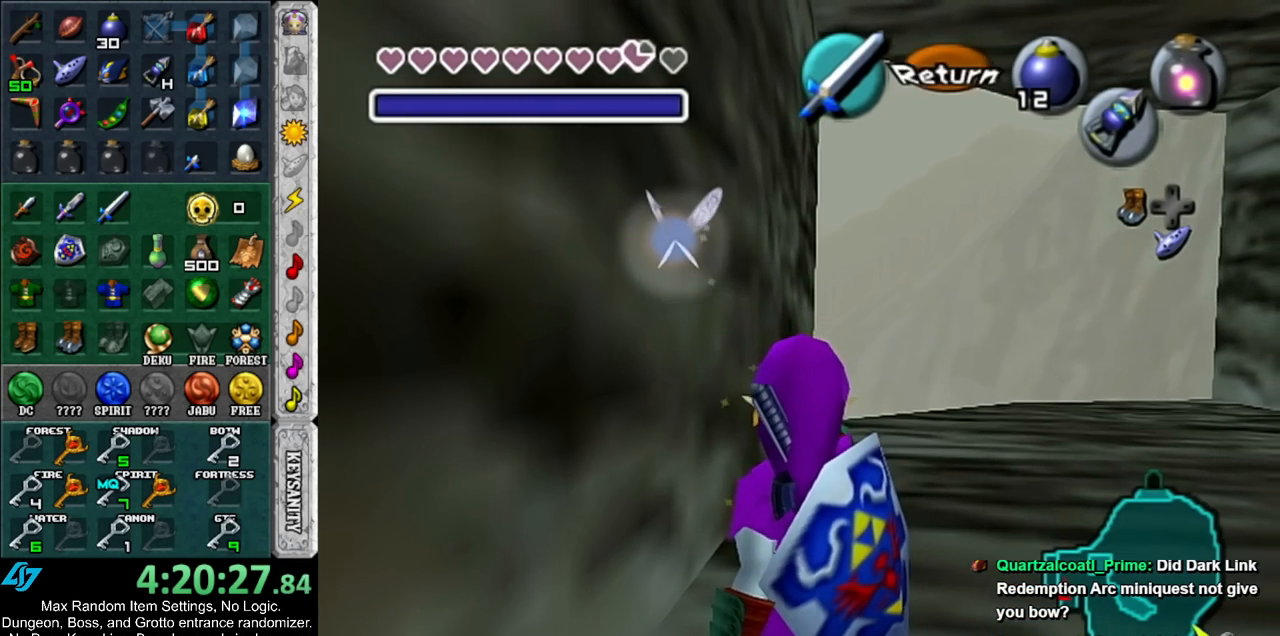
{"buttons": [], "left_stick": "up", "right_stick": "center", "events": [[17, "A", "down"], [200, "A", "up"]]}
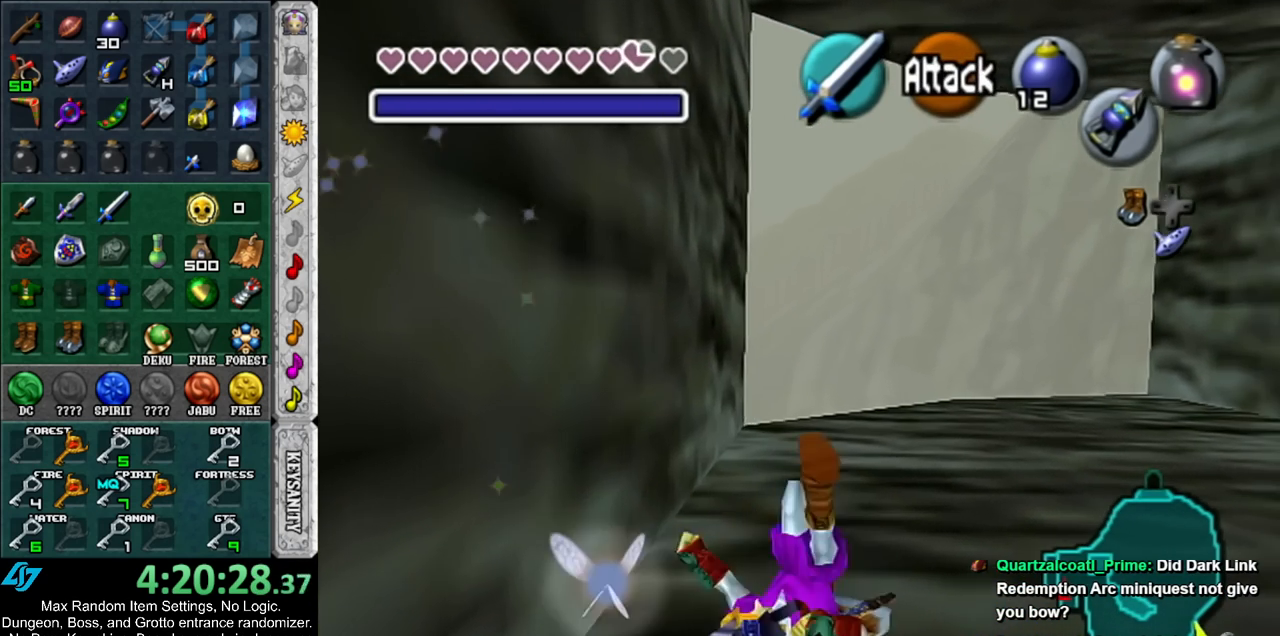
{"buttons": [], "left_stick": "up", "right_stick": "center", "events": [[200, "Y", "down"], [317, "Y", "up"]]}
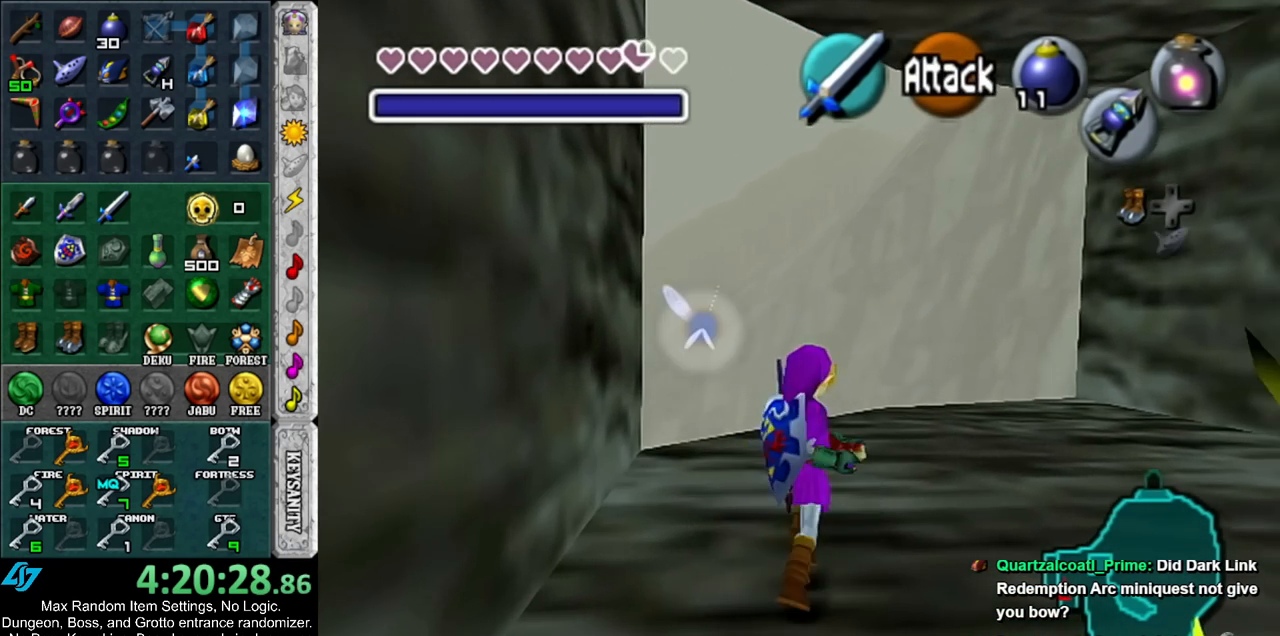
{"buttons": [], "left_stick": "up", "right_stick": "center", "events": []}
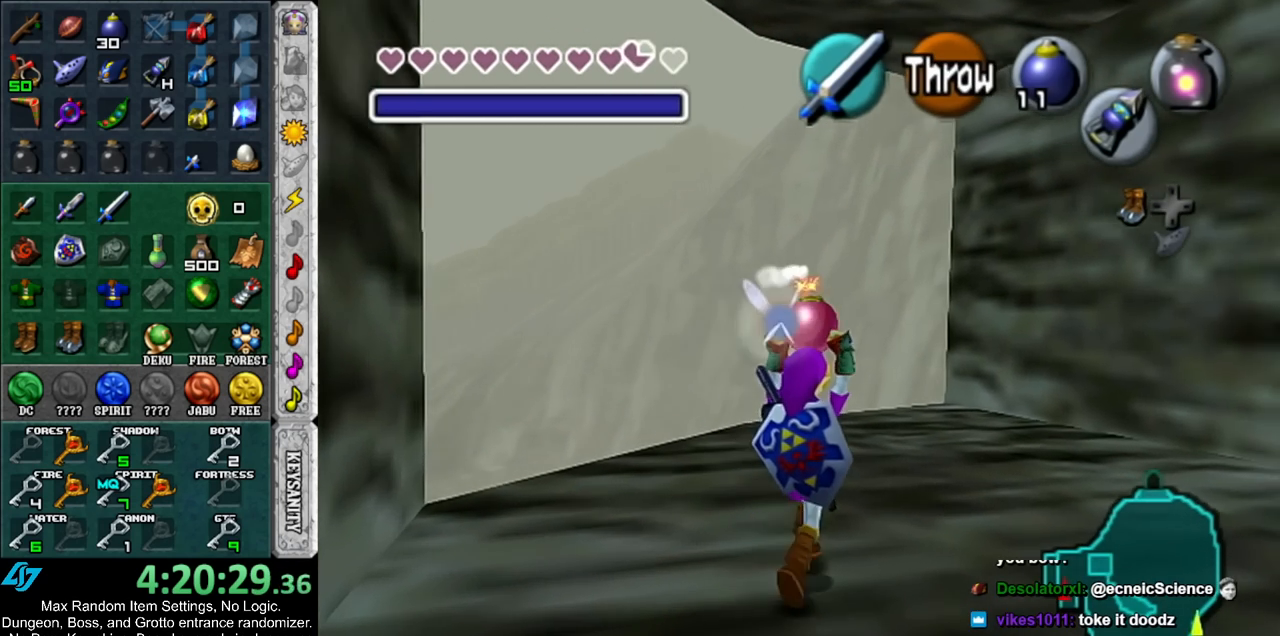
{"buttons": ["L1"], "left_stick": "center", "right_stick": "center", "events": [[100, "left_stick", "up-left"], [200, "left_stick", "left"], [300, "L1", "down"], [300, "left_stick", "center"]]}
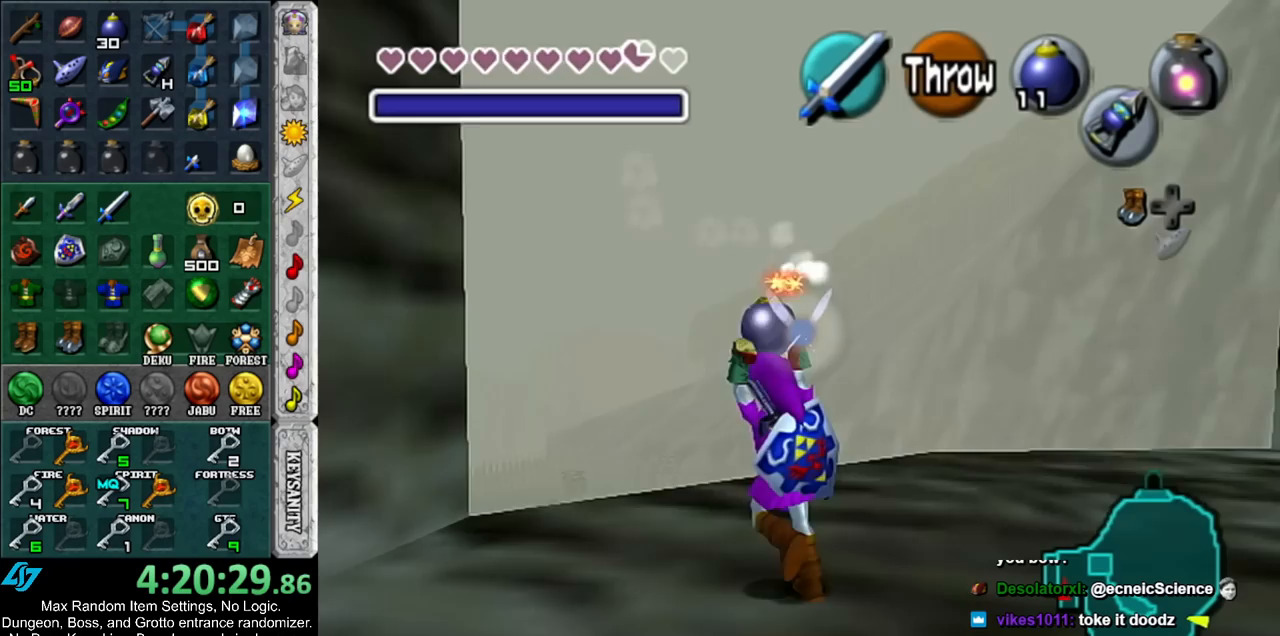
{"buttons": [], "left_stick": "up-left", "right_stick": "center", "events": [[17, "L1", "up"], [167, "left_stick", "up"], [300, "left_stick", "up-left"]]}
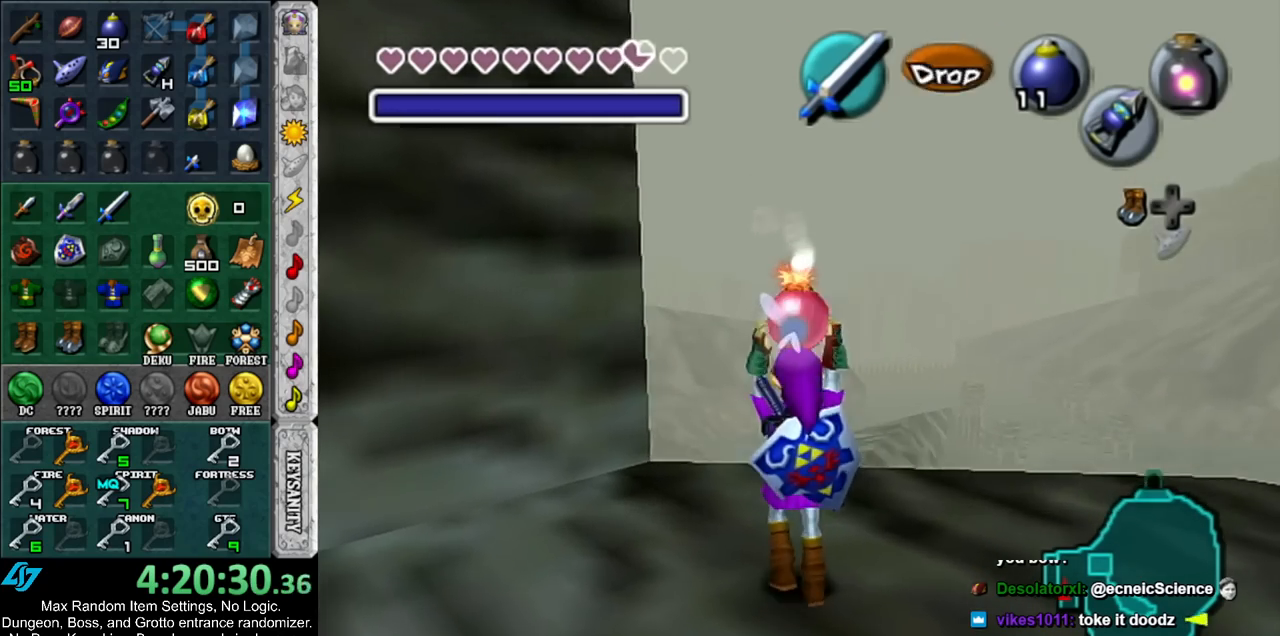
{"buttons": ["L1"], "left_stick": "center", "right_stick": "center", "events": [[83, "left_stick", "center"], [267, "left_stick", "down"], [400, "L1", "down"], [400, "left_stick", "center"]]}